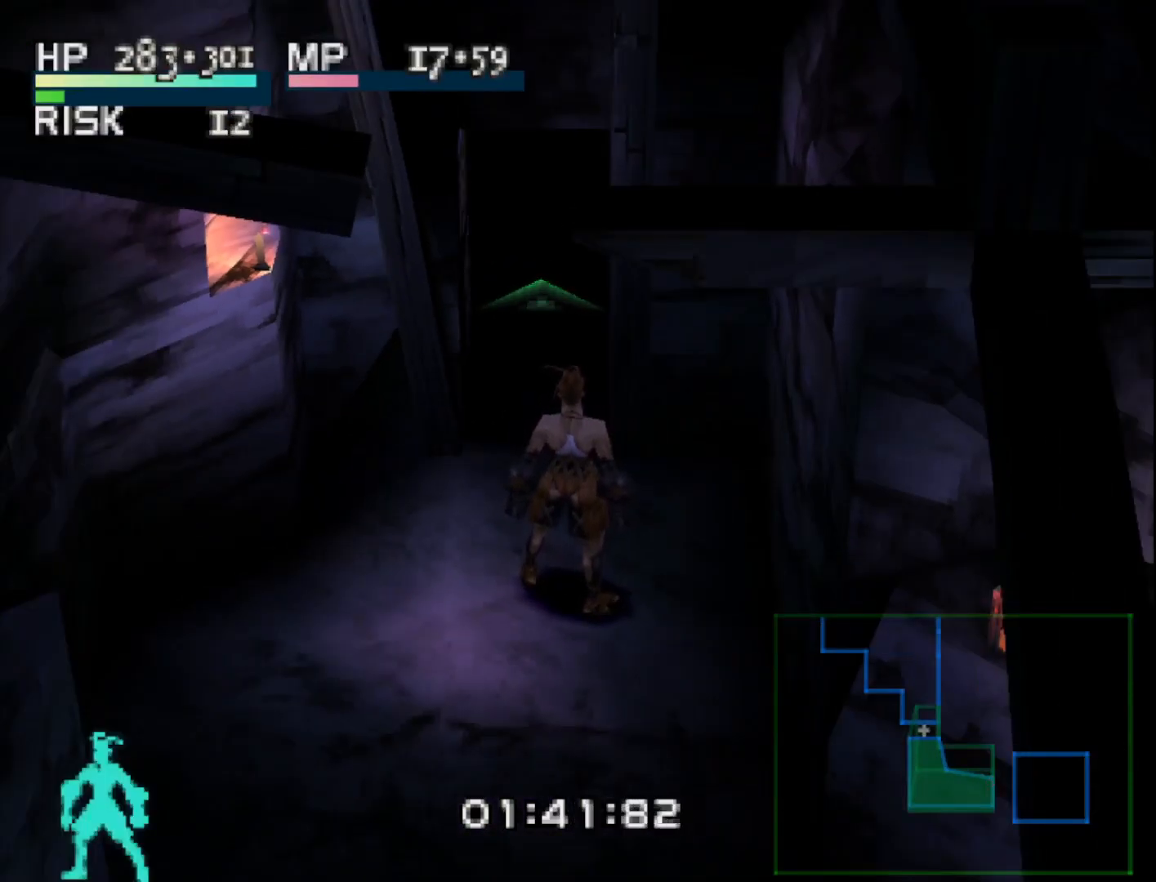
Gameplay with a controller (PlayStation layout); each line is a JSON object with the inputs held at the frame after it. "events" lists button and stick changes between this image and that frame as [ms after this image, input, new state], when the widget could be followed in between. Not read: left_stick.
{"buttons": [], "right_stick": "center", "events": [[167, "DPAD_LEFT", "down"], [267, "DPAD_LEFT", "up"]]}
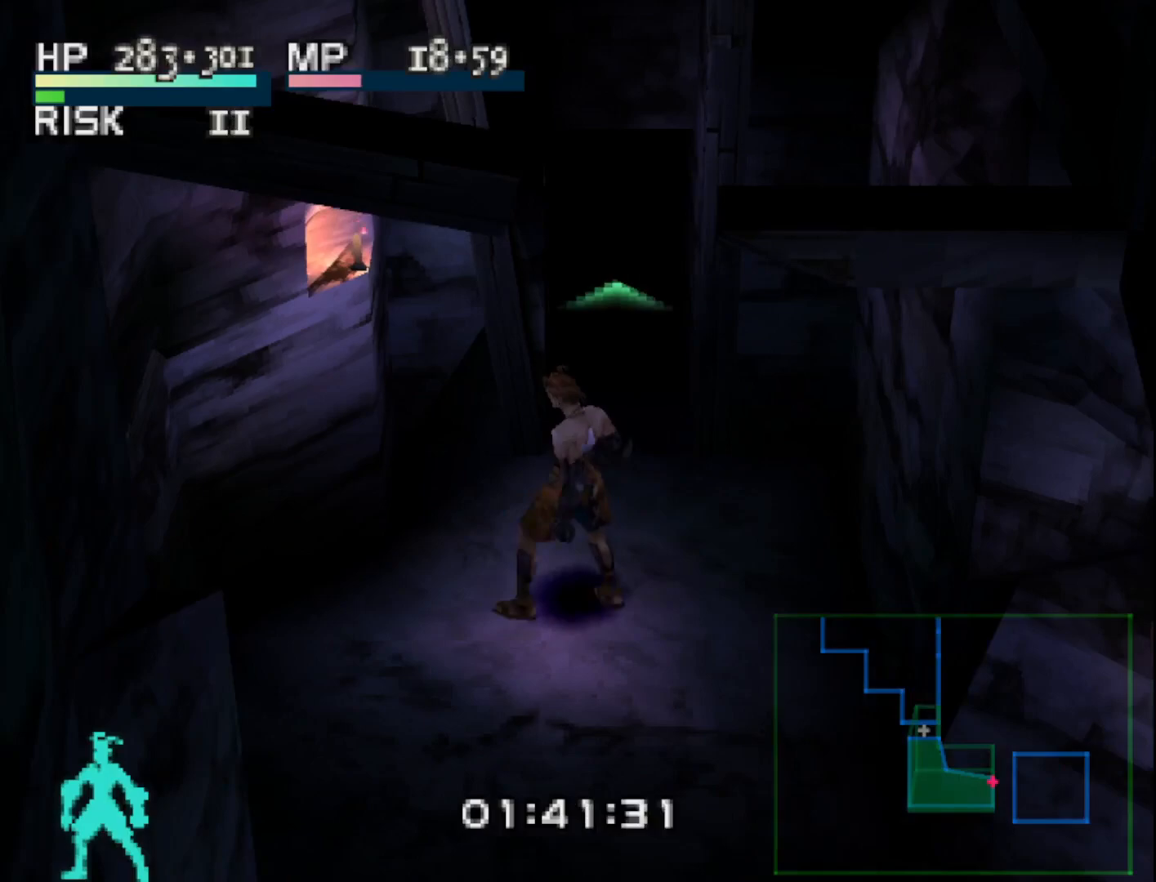
{"buttons": [], "right_stick": "center", "events": [[200, "DPAD_RIGHT", "down"], [267, "DPAD_RIGHT", "up"]]}
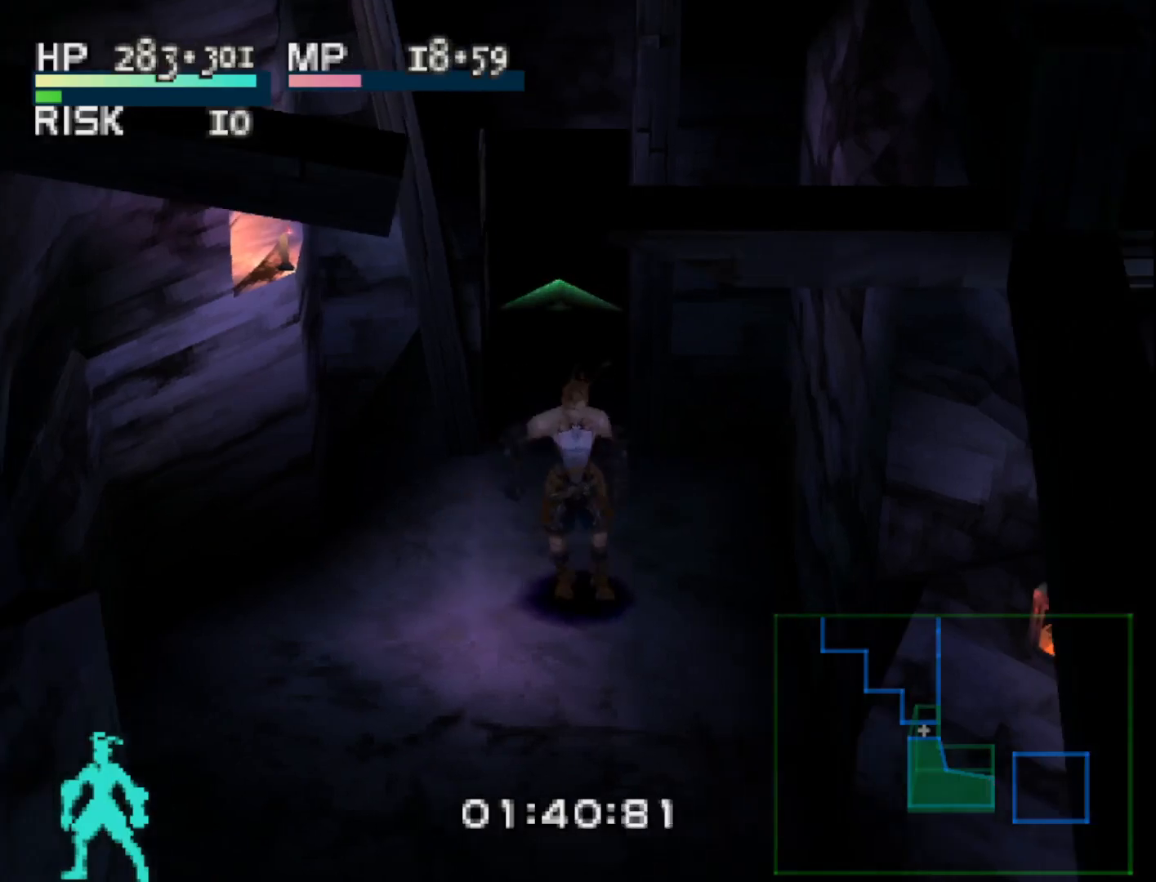
{"buttons": [], "right_stick": "center", "events": [[67, "DPAD_UP", "down"], [133, "DPAD_UP", "up"]]}
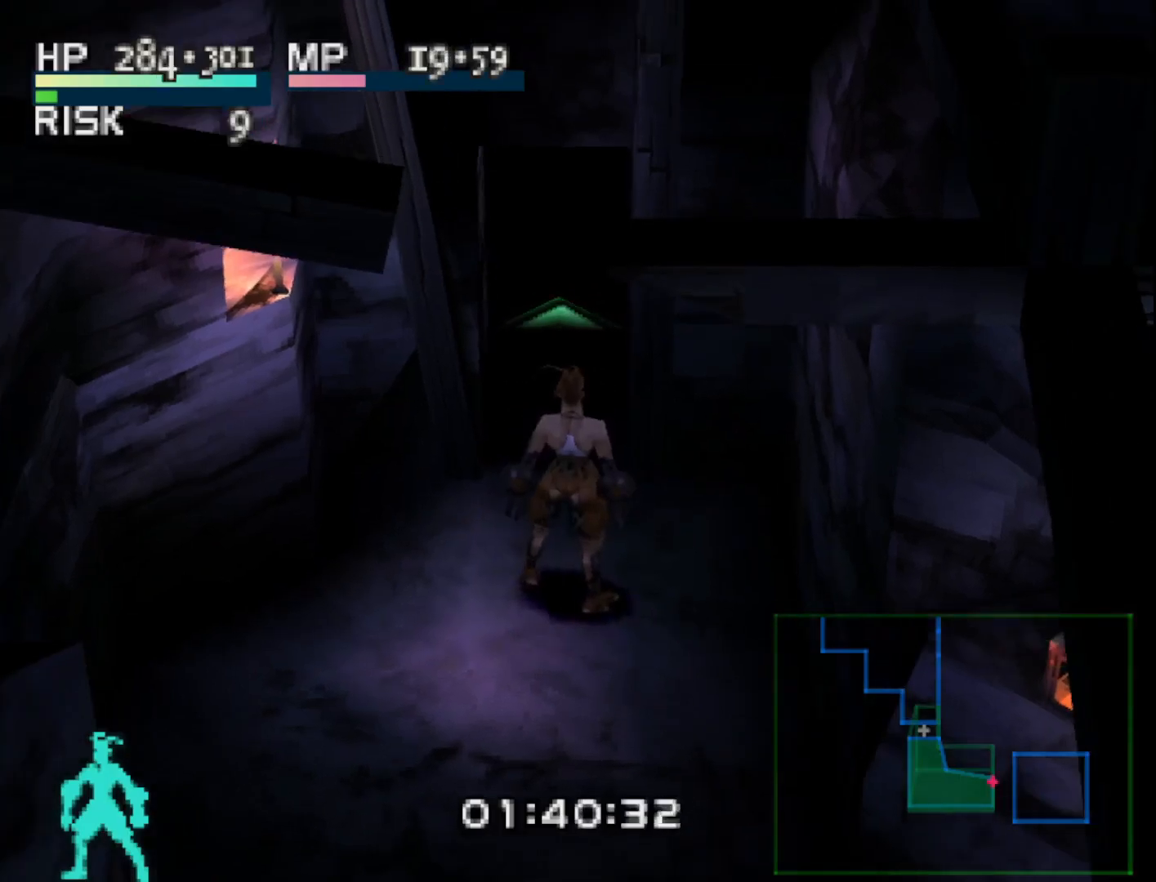
{"buttons": [], "right_stick": "center", "events": []}
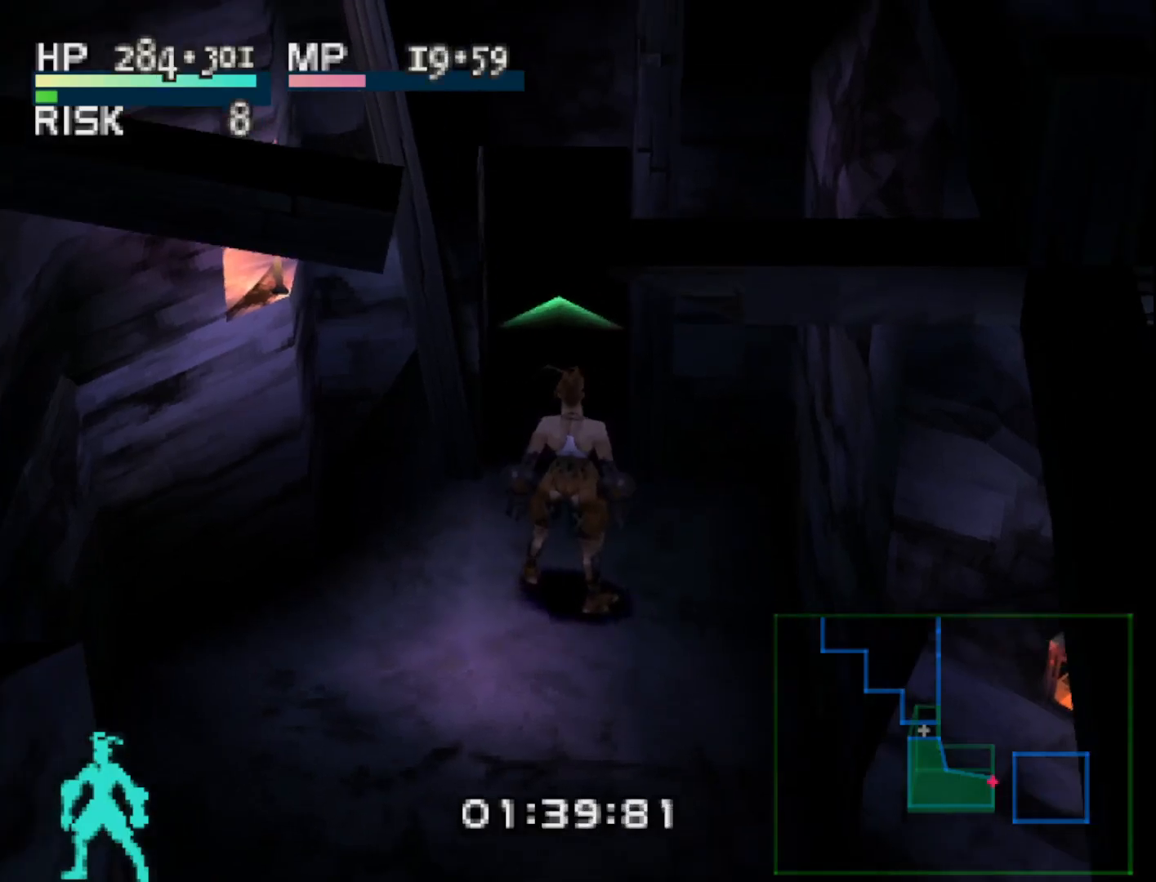
{"buttons": [], "right_stick": "center", "events": []}
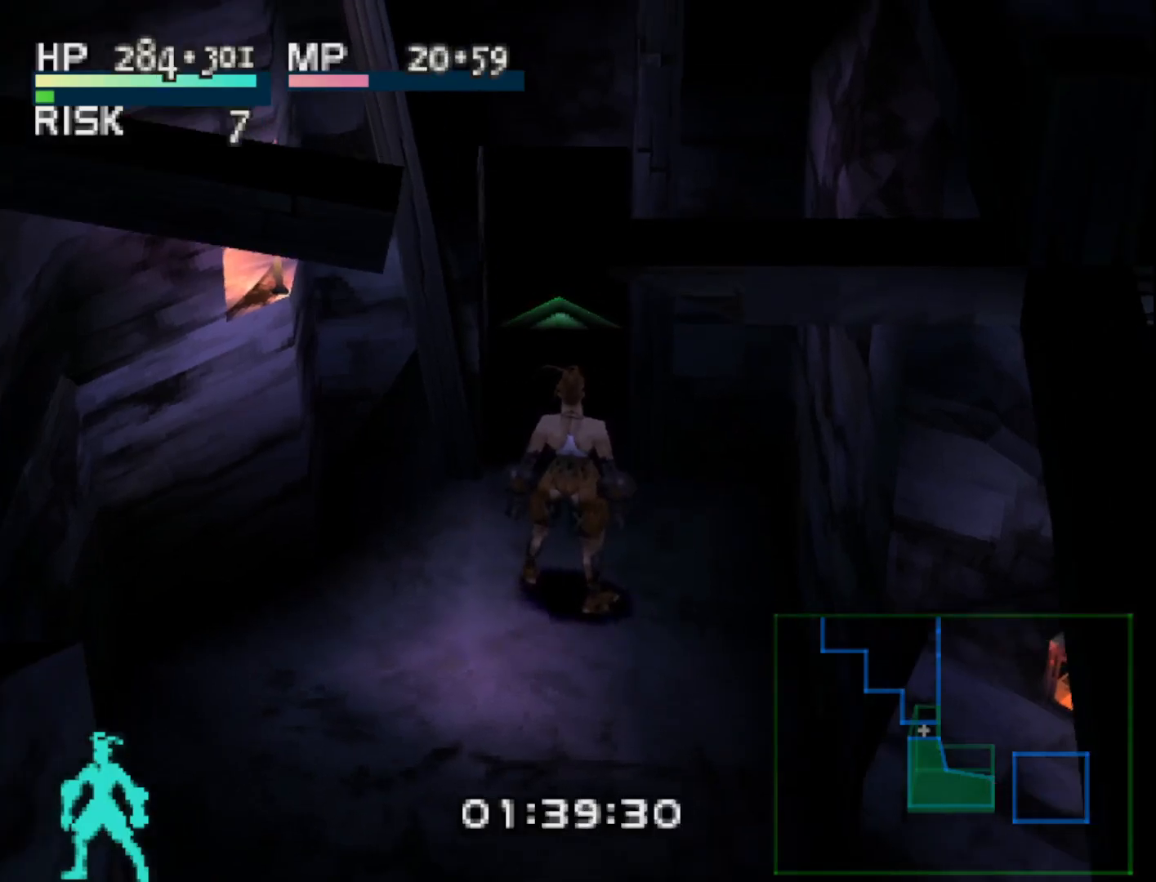
{"buttons": [], "right_stick": "center", "events": []}
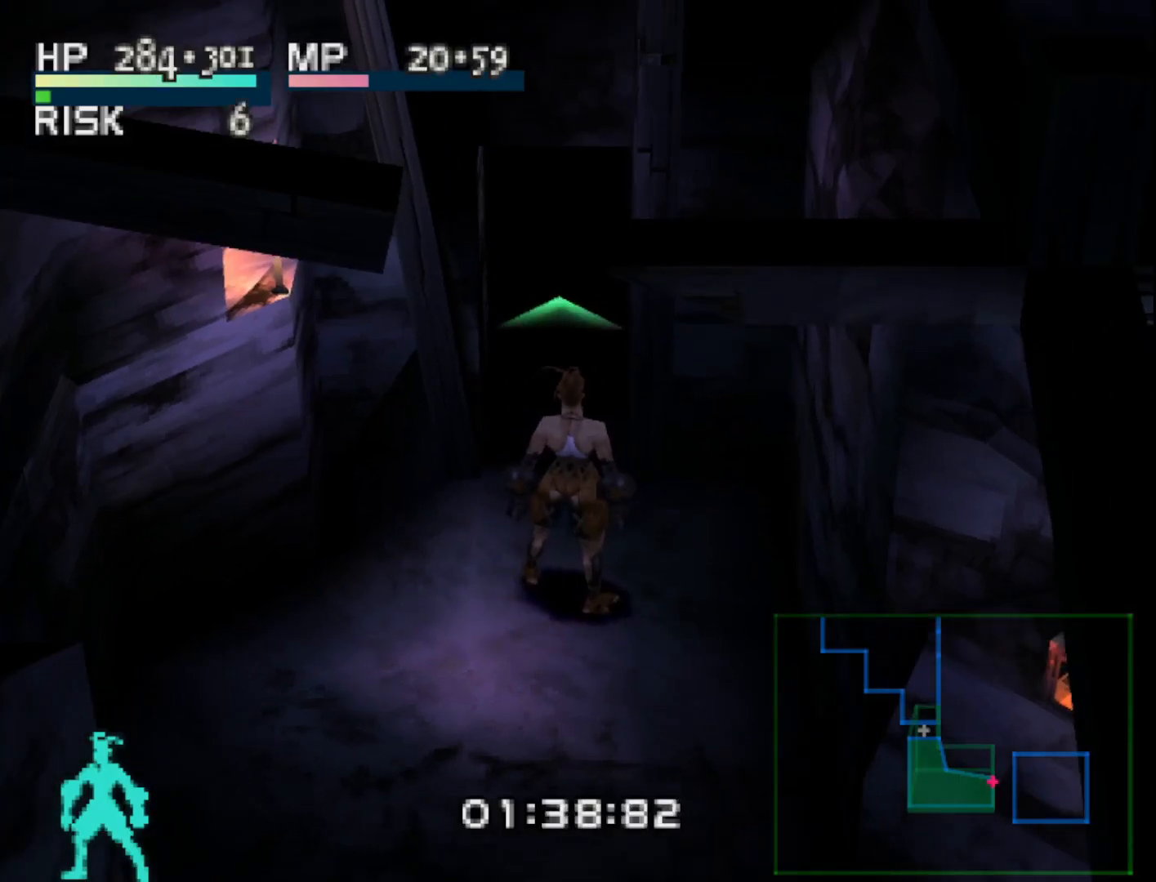
{"buttons": [], "right_stick": "center", "events": []}
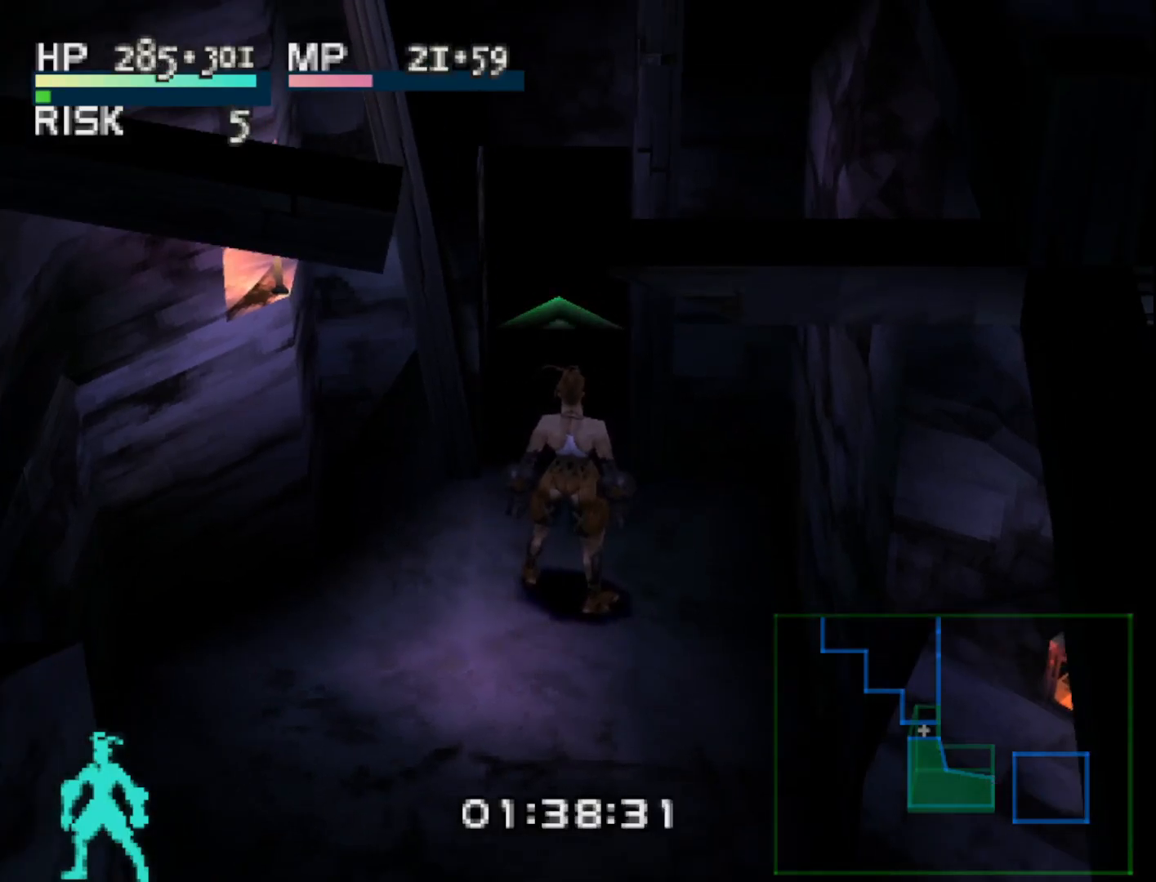
{"buttons": [], "right_stick": "center", "events": []}
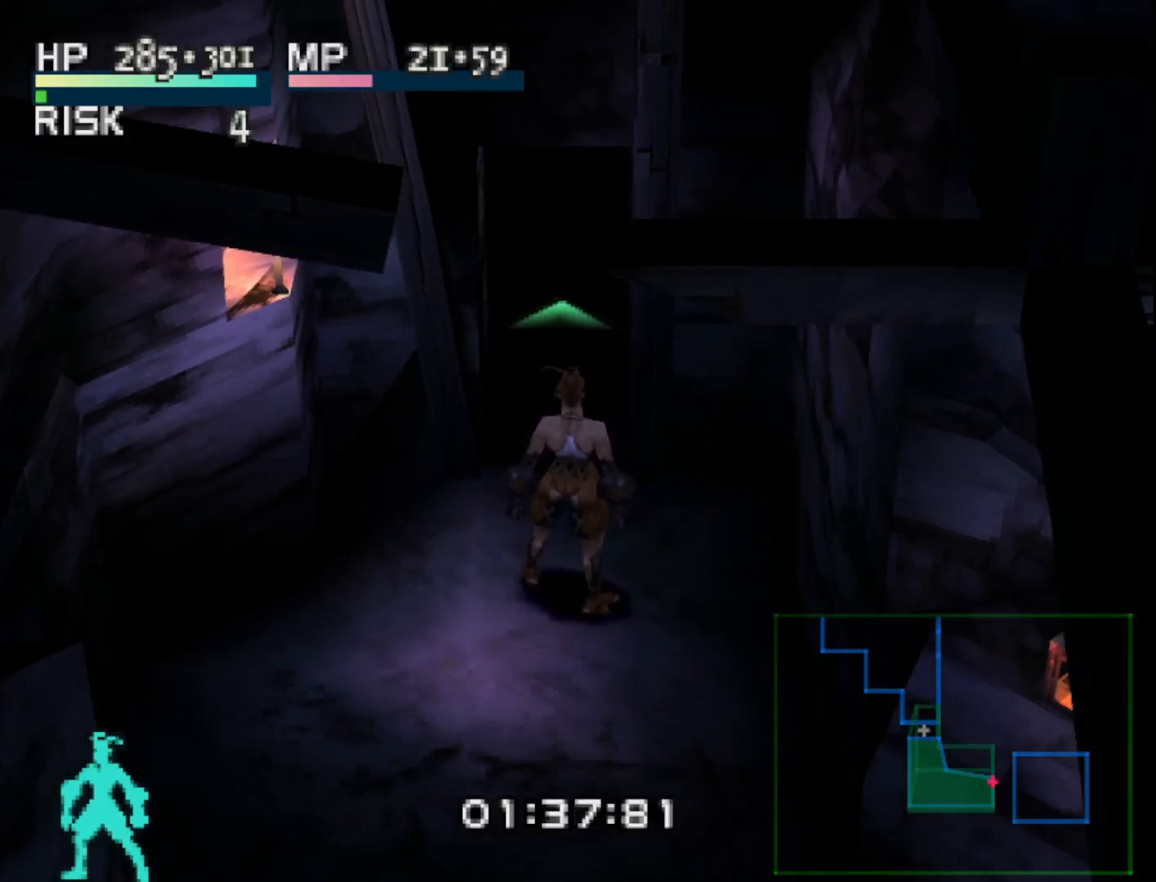
{"buttons": [], "right_stick": "center", "events": []}
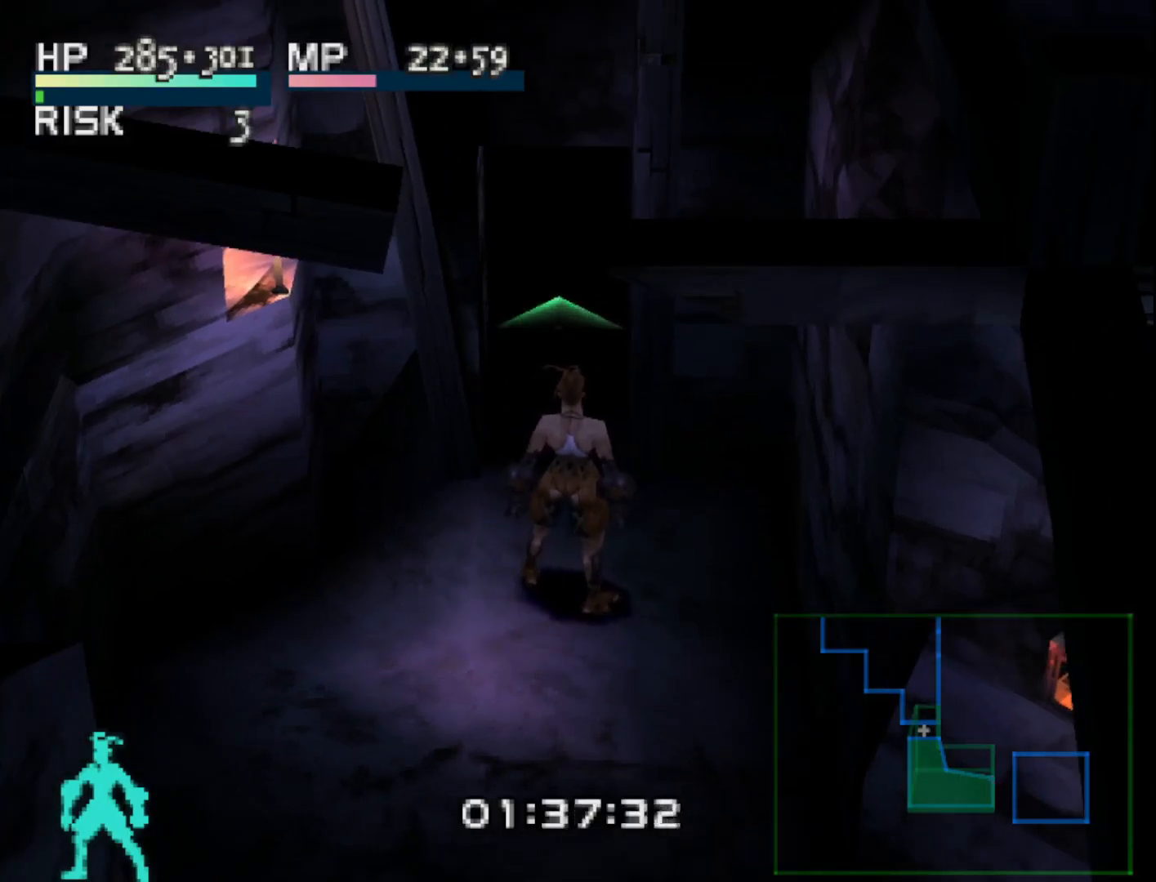
{"buttons": [], "right_stick": "center", "events": []}
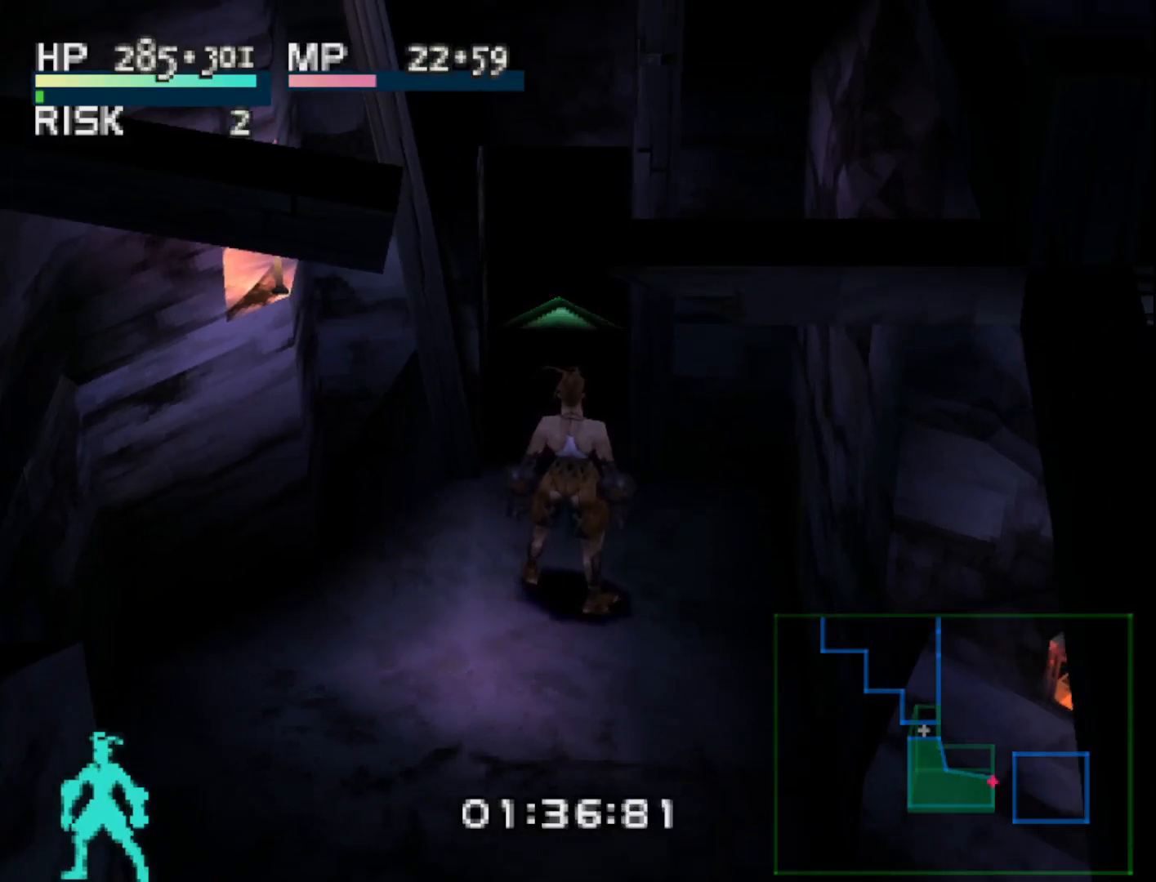
{"buttons": [], "right_stick": "center", "events": []}
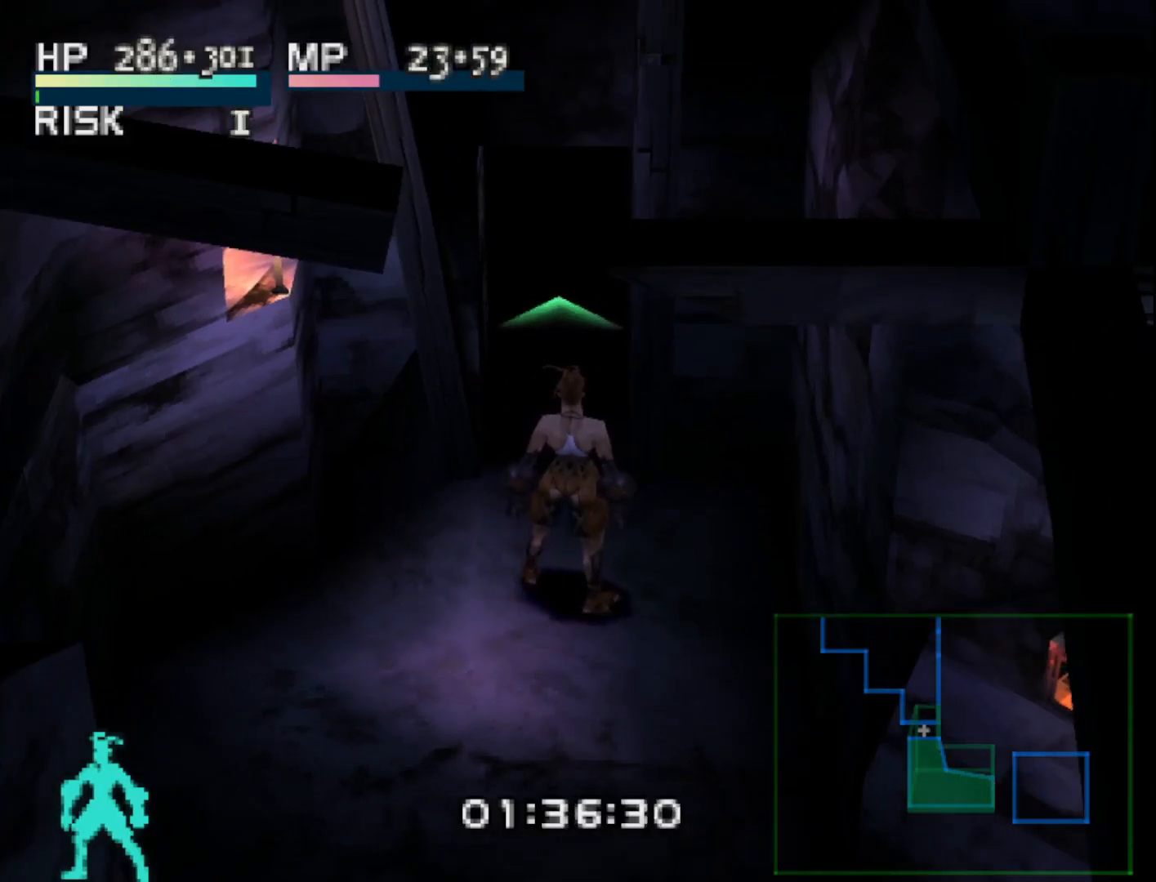
{"buttons": [], "right_stick": "center", "events": []}
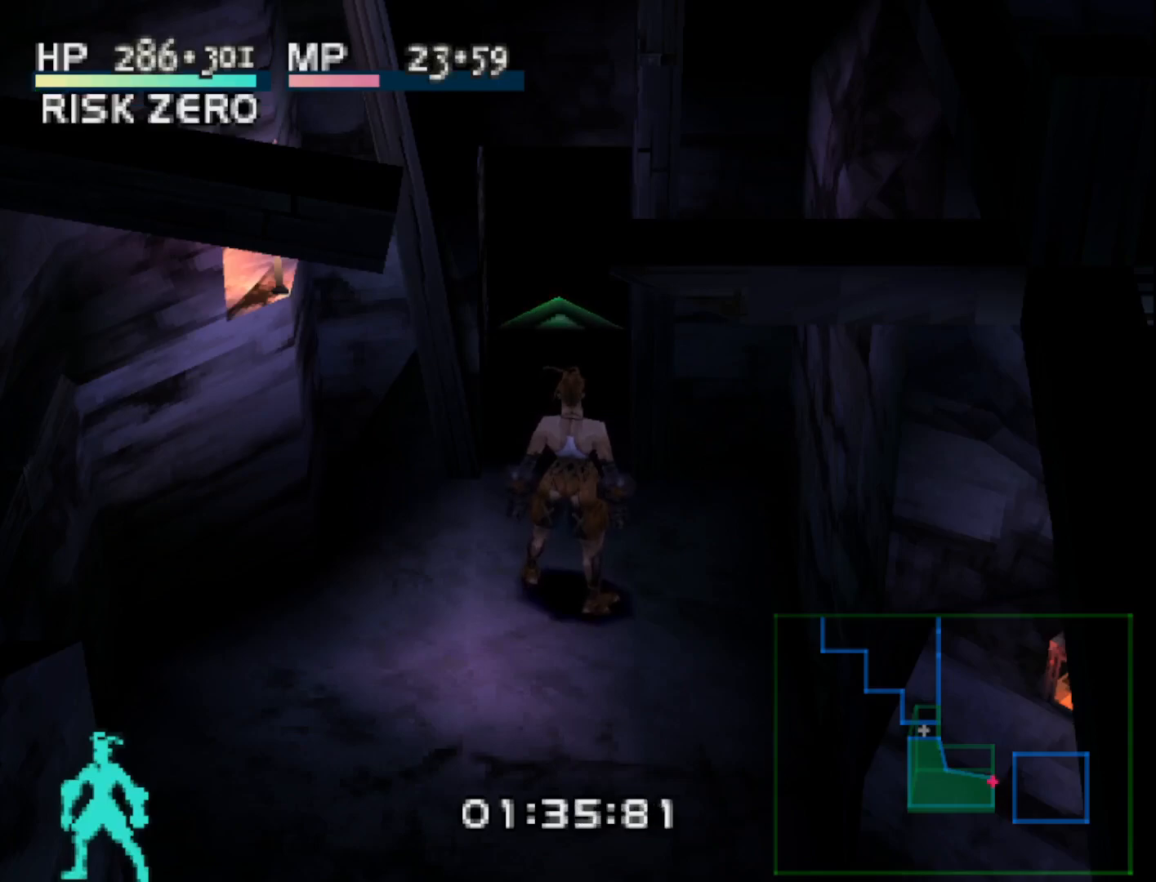
{"buttons": ["DPAD_UP"], "right_stick": "center", "events": [[83, "DPAD_UP", "down"]]}
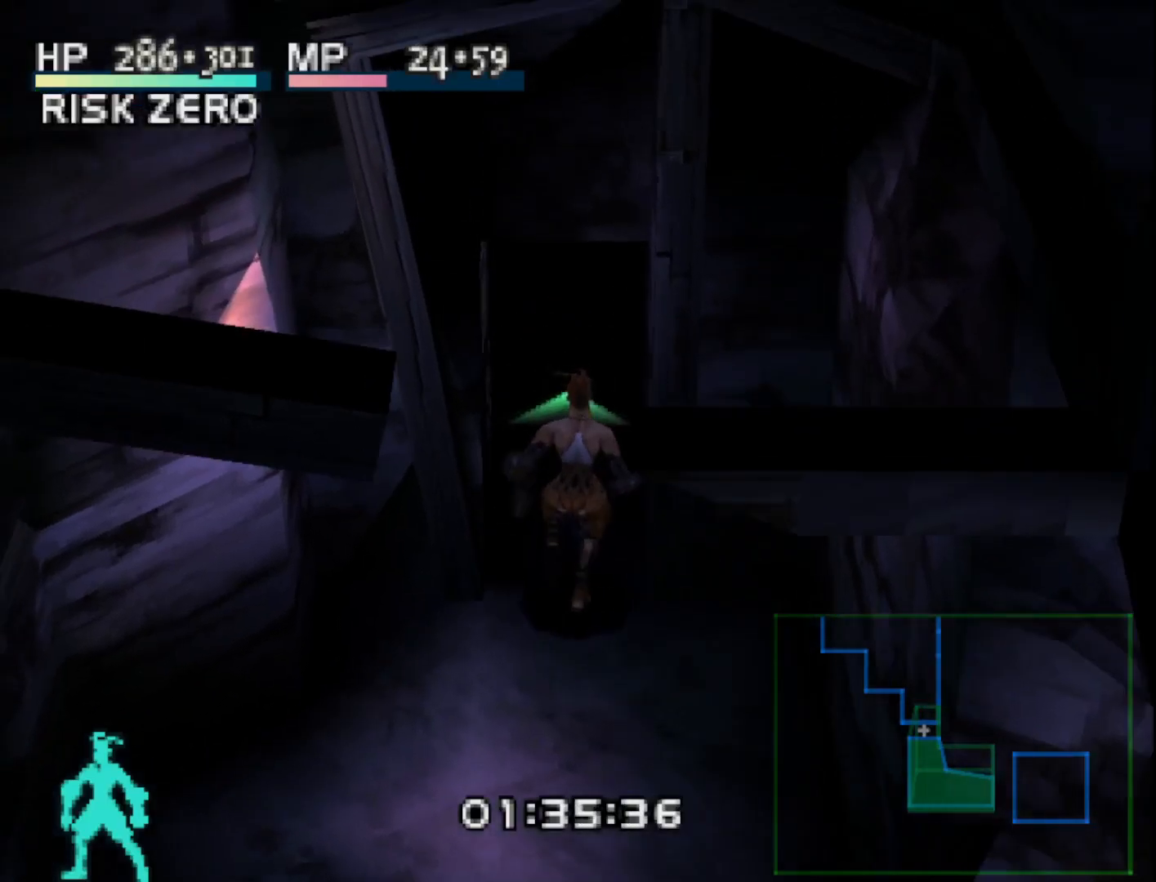
{"buttons": [], "right_stick": "center", "events": [[433, "DPAD_UP", "up"]]}
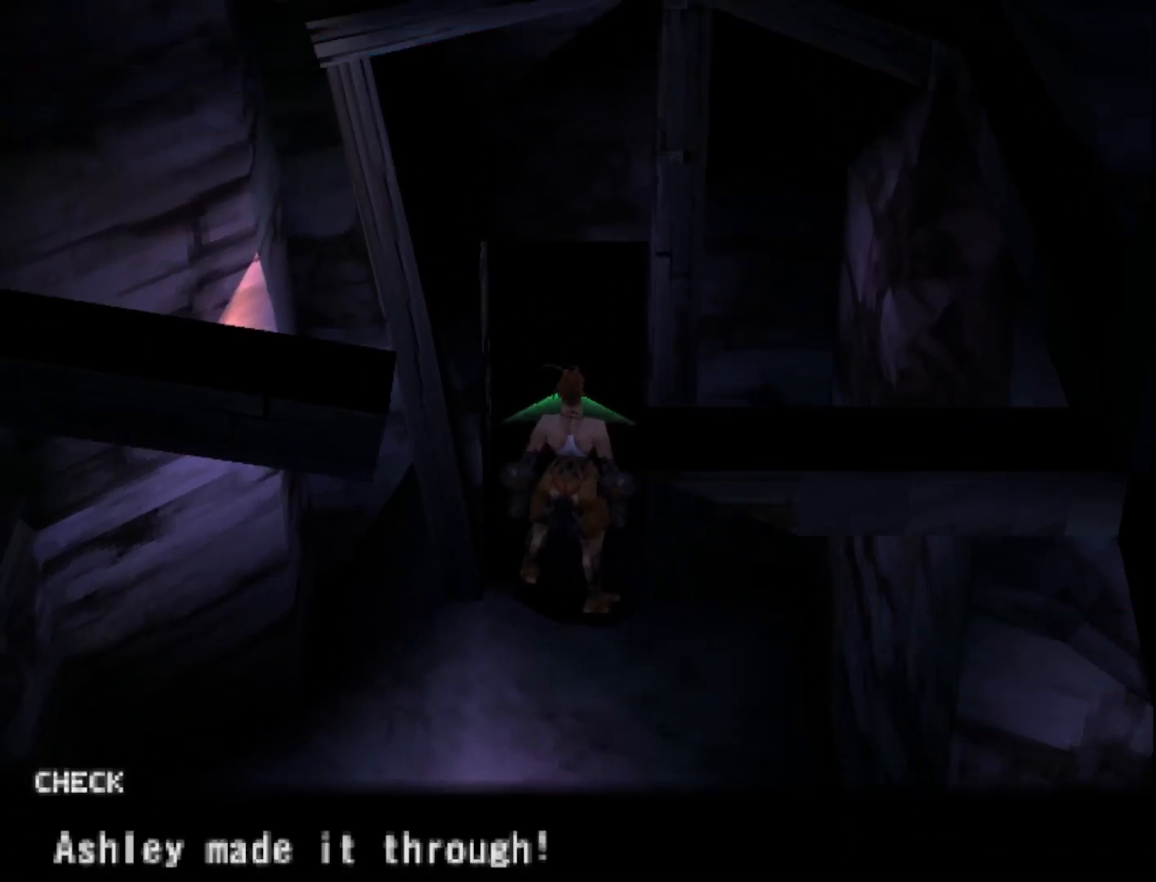
{"buttons": ["CIRCLE"], "right_stick": "center", "events": [[417, "CIRCLE", "down"]]}
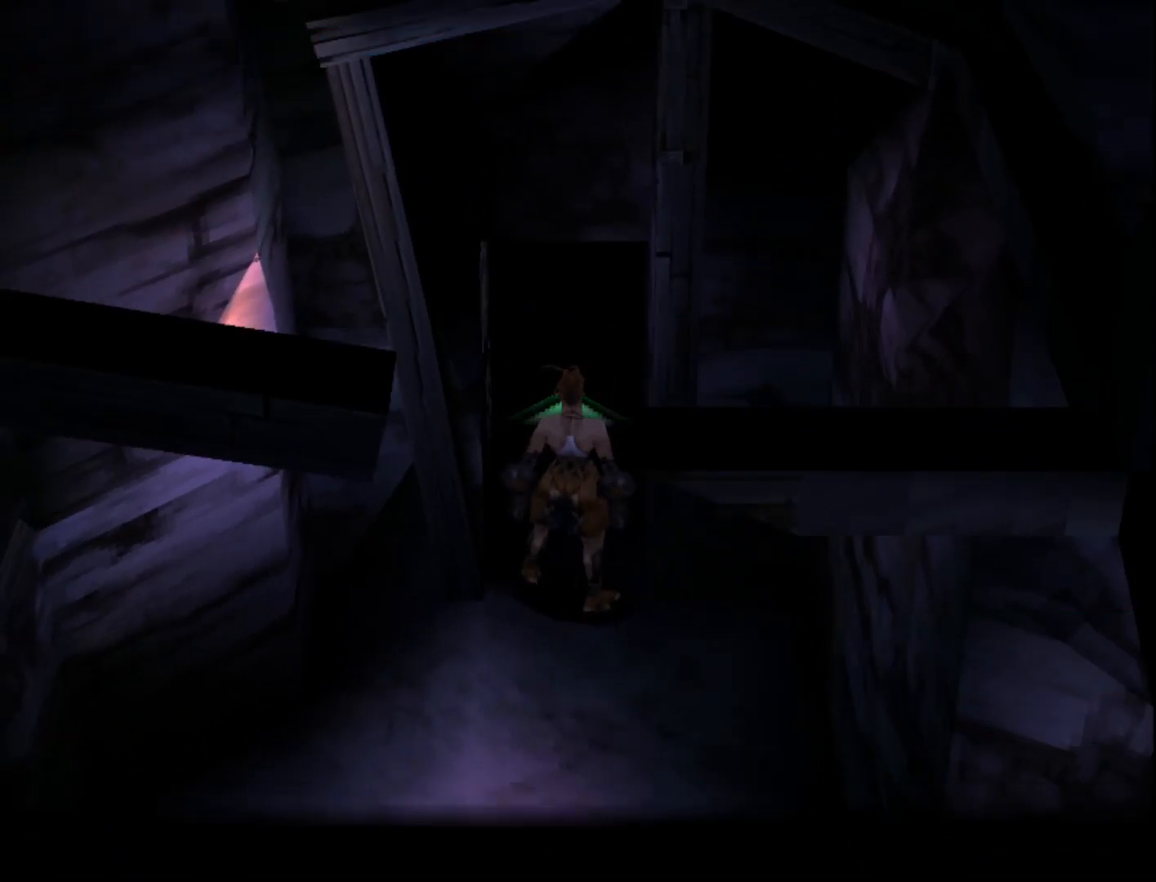
{"buttons": [], "right_stick": "center", "events": [[17, "CIRCLE", "up"]]}
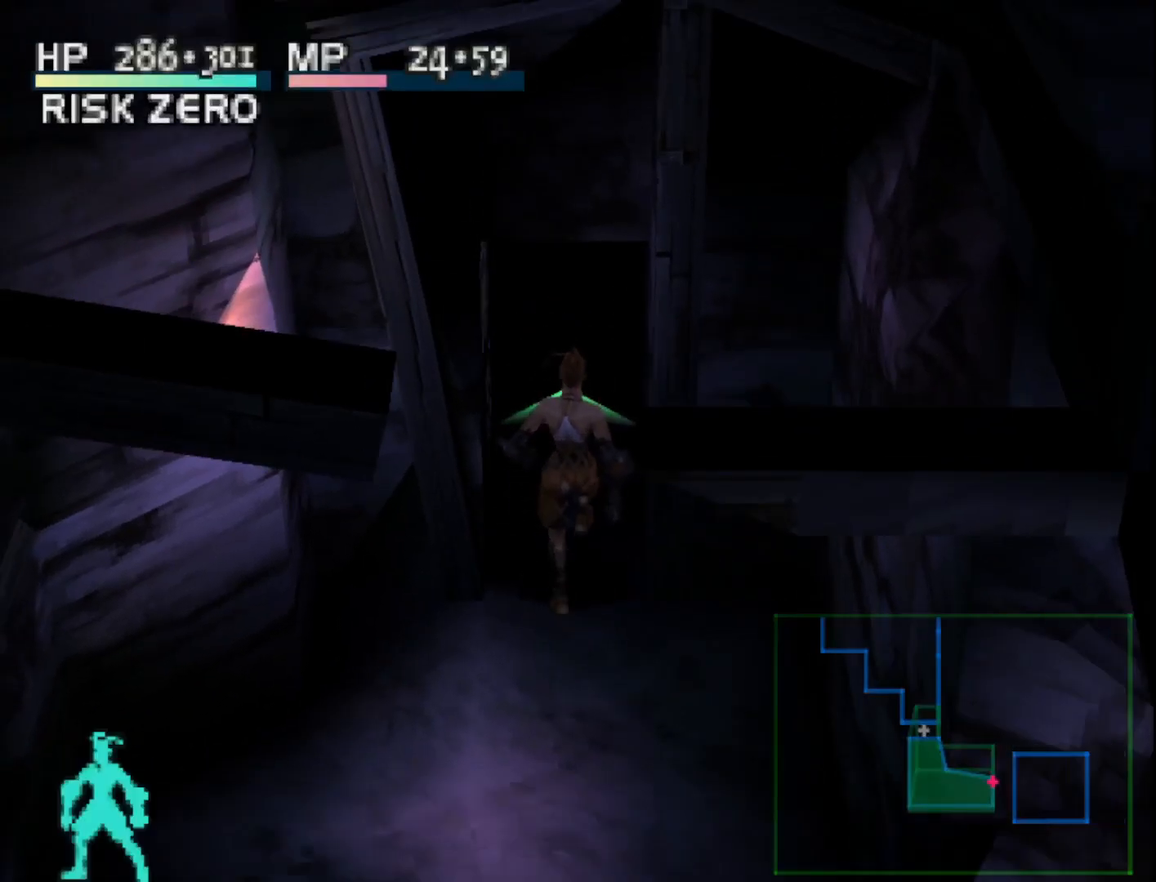
{"buttons": [], "right_stick": "center", "events": []}
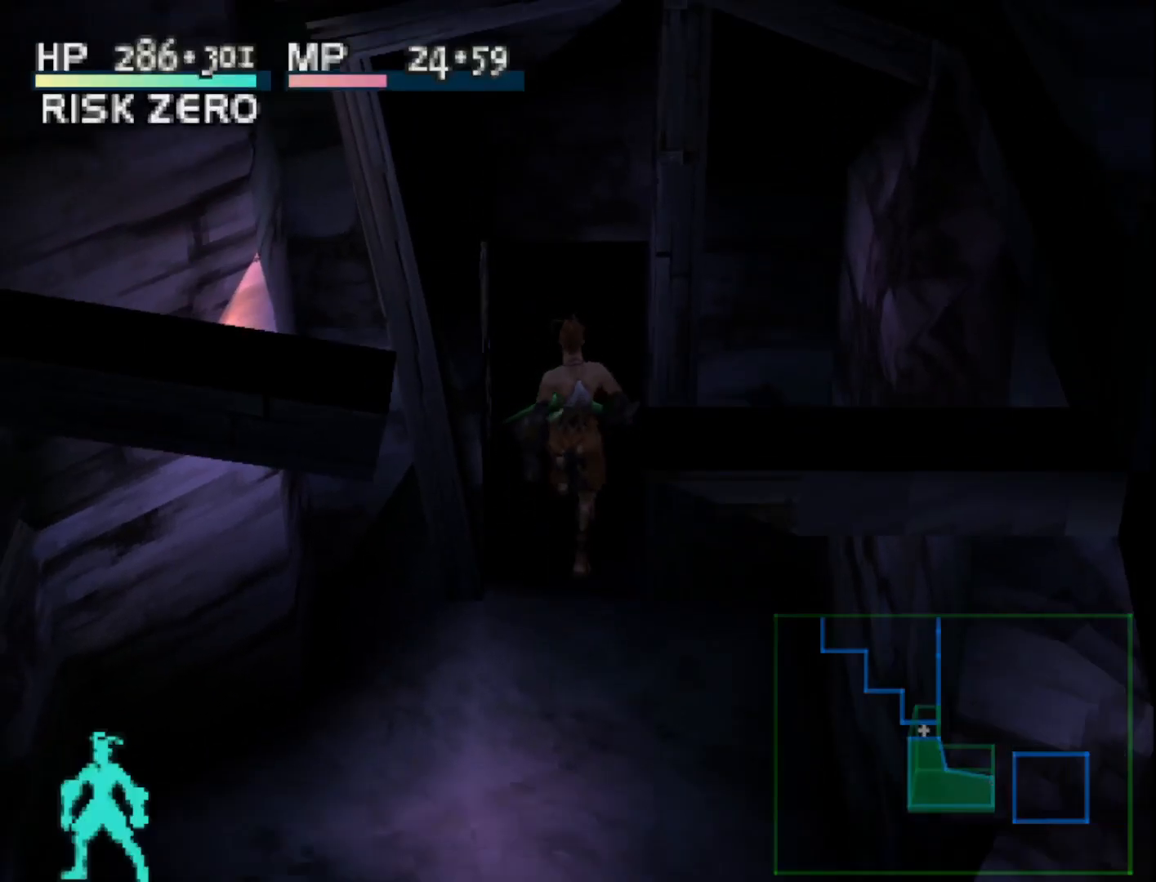
{"buttons": [], "right_stick": "center", "events": []}
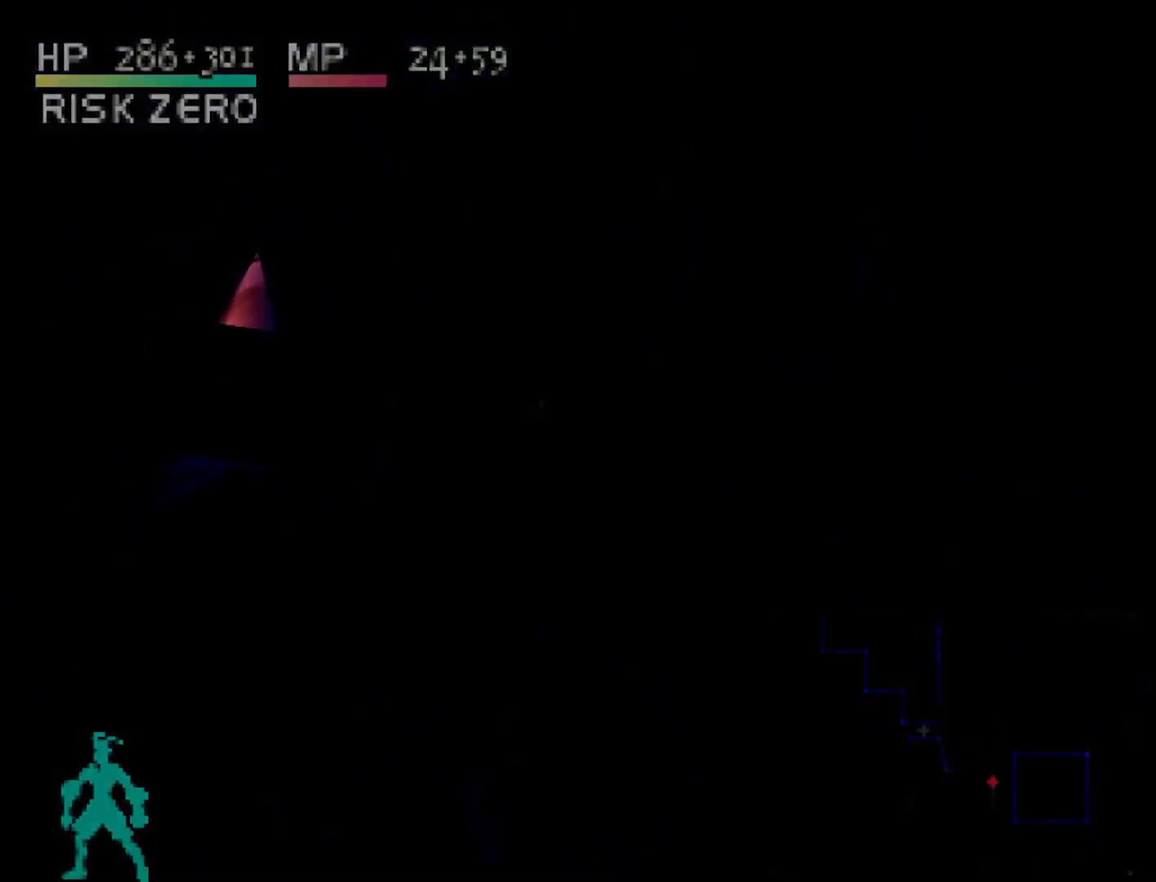
{"buttons": [], "right_stick": "center", "events": []}
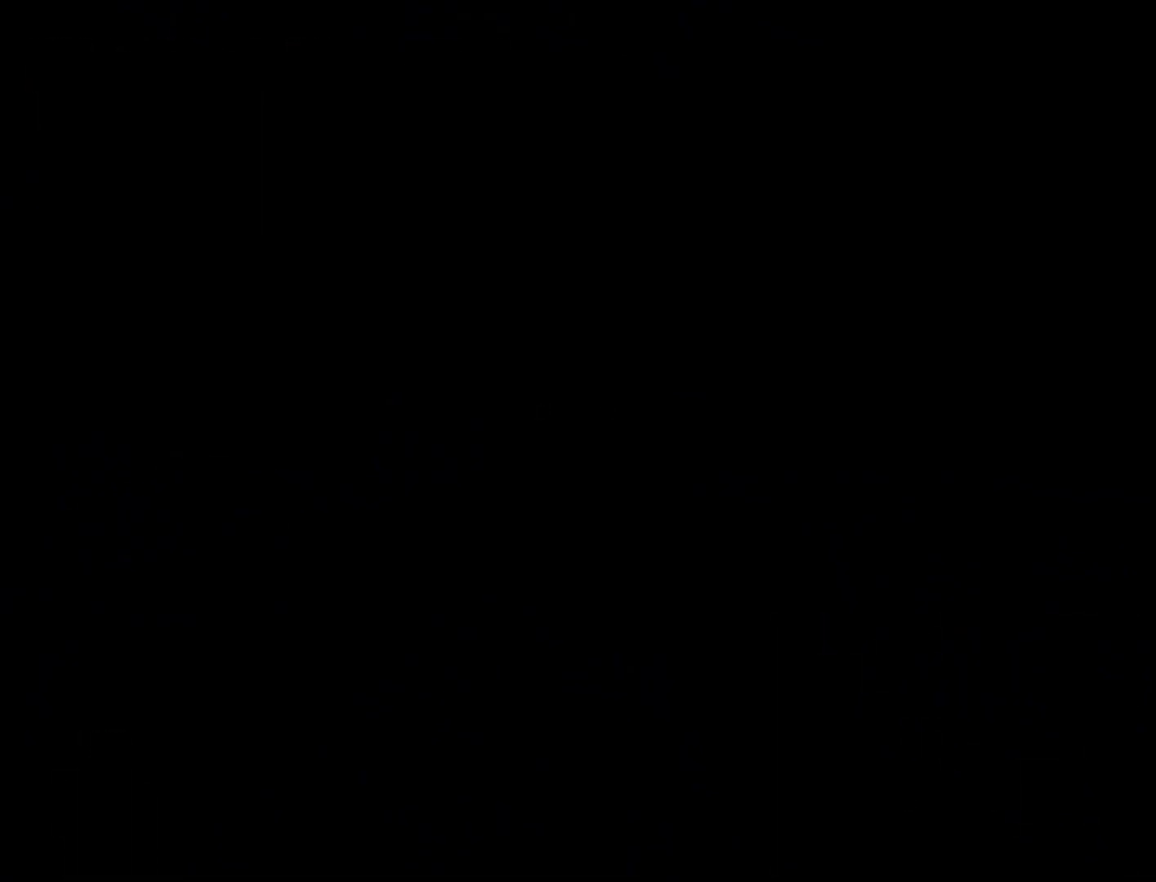
{"buttons": [], "right_stick": "center", "events": []}
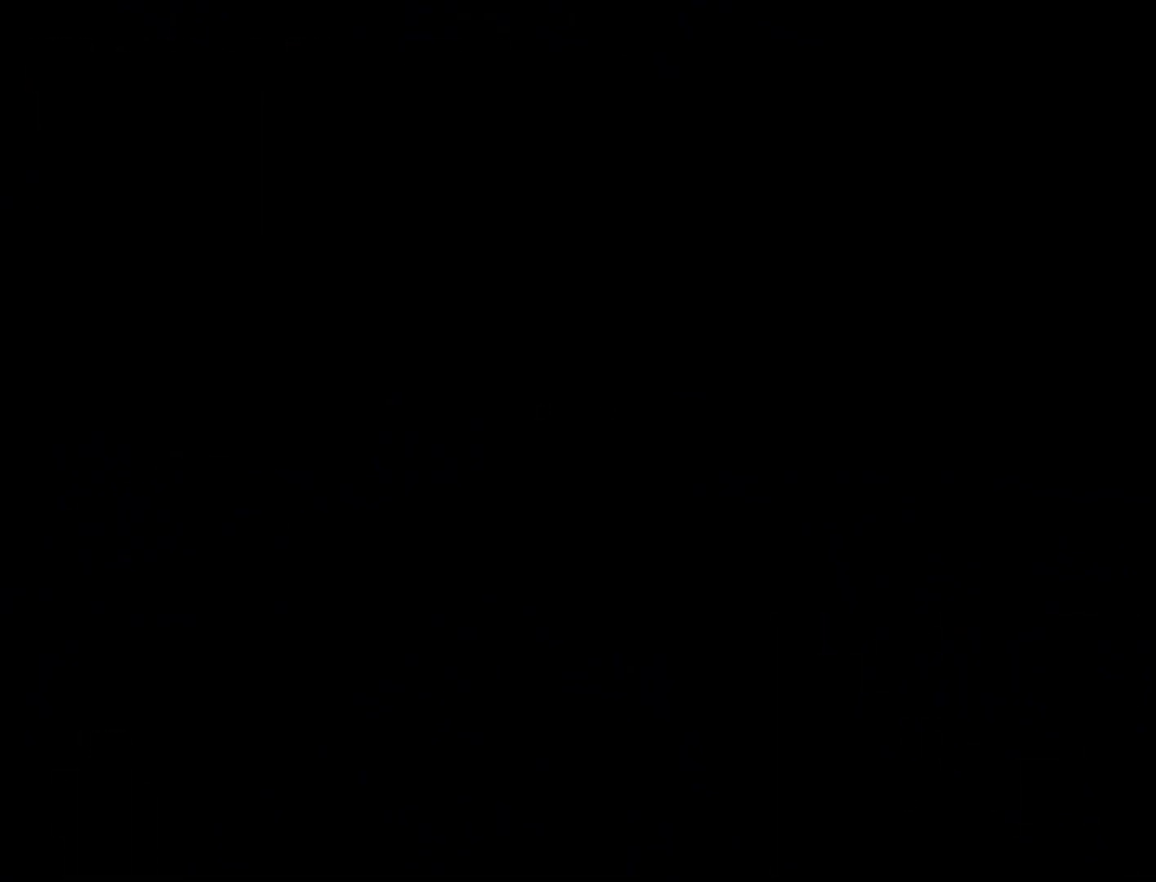
{"buttons": ["DPAD_UP"], "right_stick": "center", "events": [[150, "DPAD_UP", "down"]]}
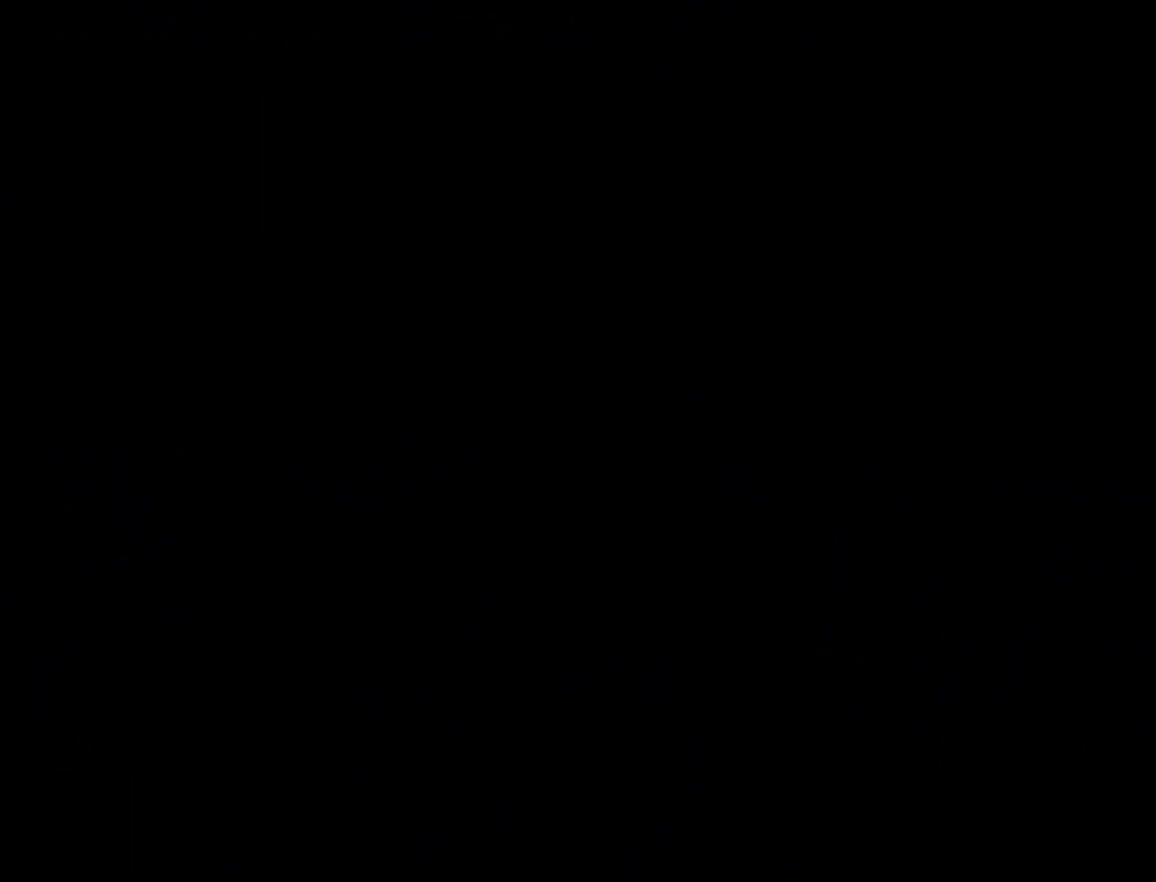
{"buttons": ["DPAD_UP"], "right_stick": "center", "events": []}
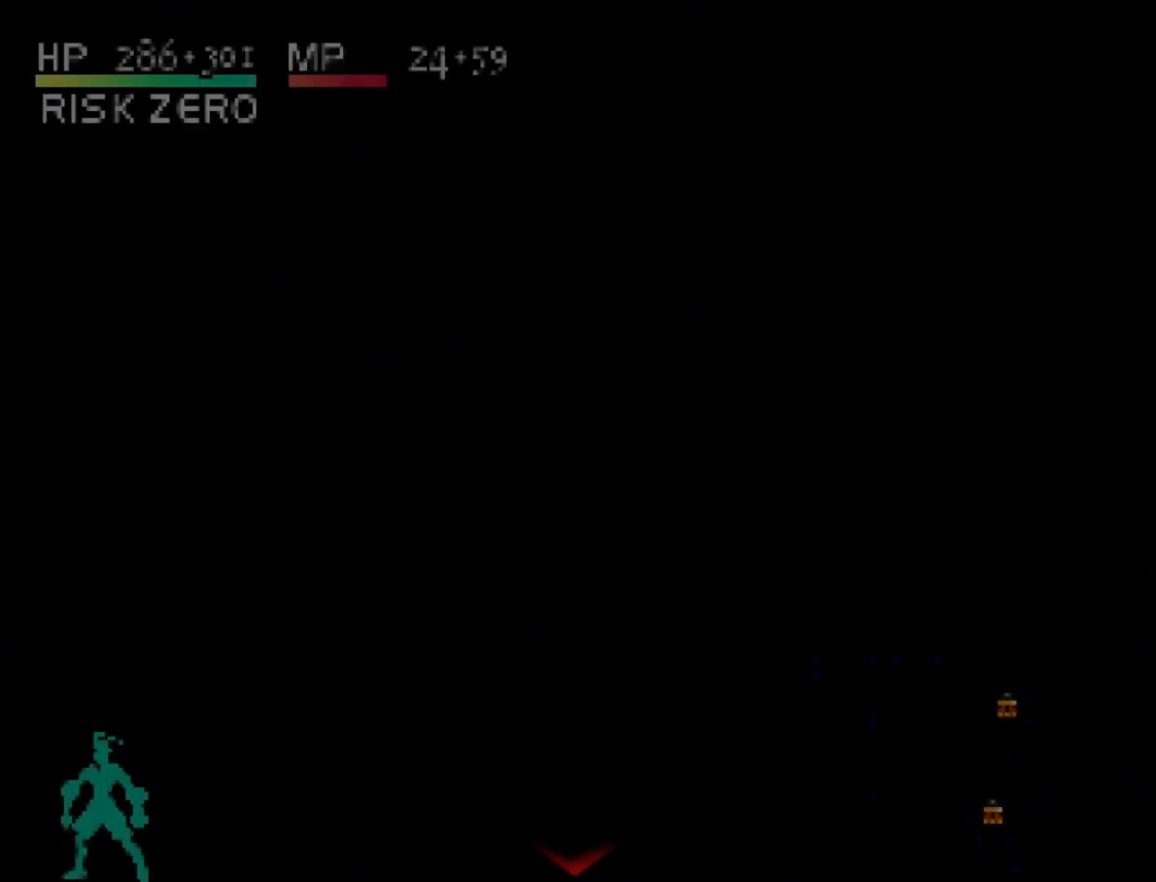
{"buttons": ["DPAD_UP"], "right_stick": "center", "events": [[217, "CIRCLE", "down"], [333, "CIRCLE", "up"]]}
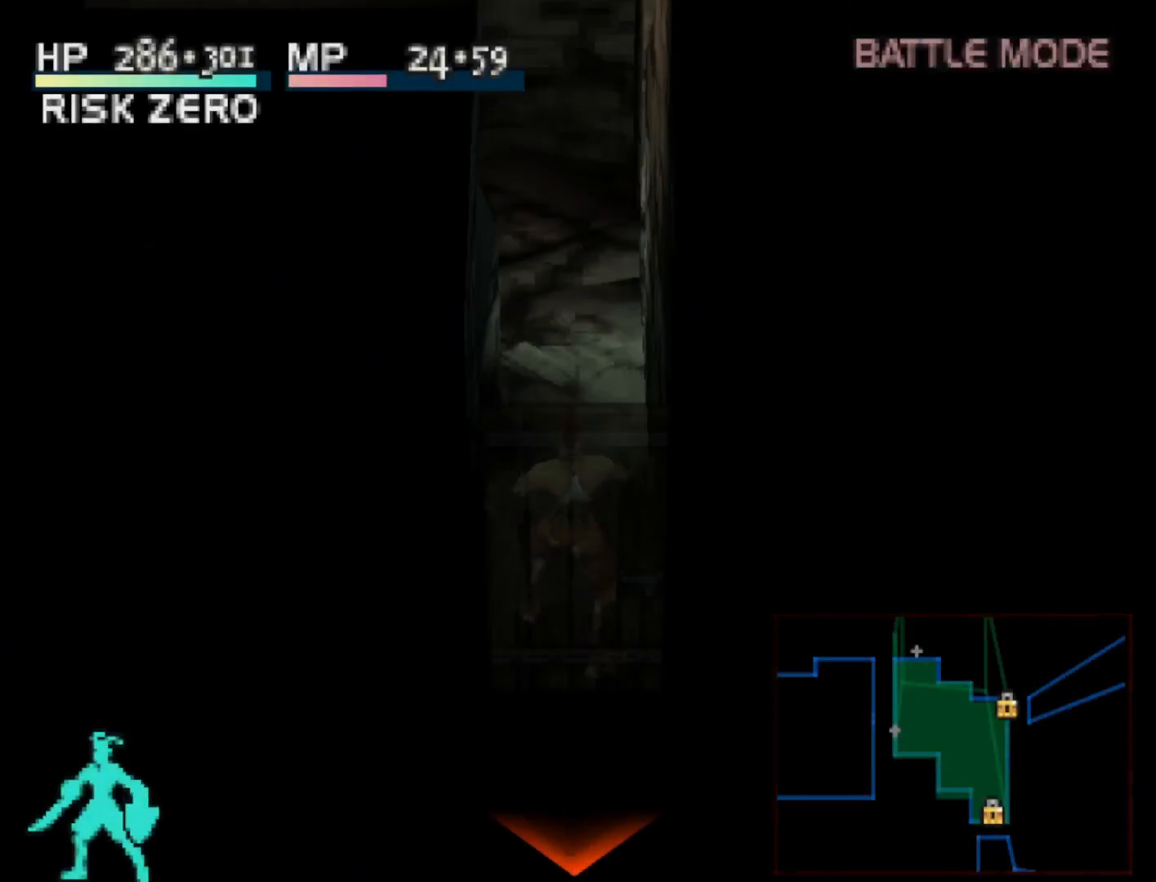
{"buttons": ["DPAD_UP"], "right_stick": "center", "events": [[150, "CIRCLE", "down"], [200, "CIRCLE", "up"]]}
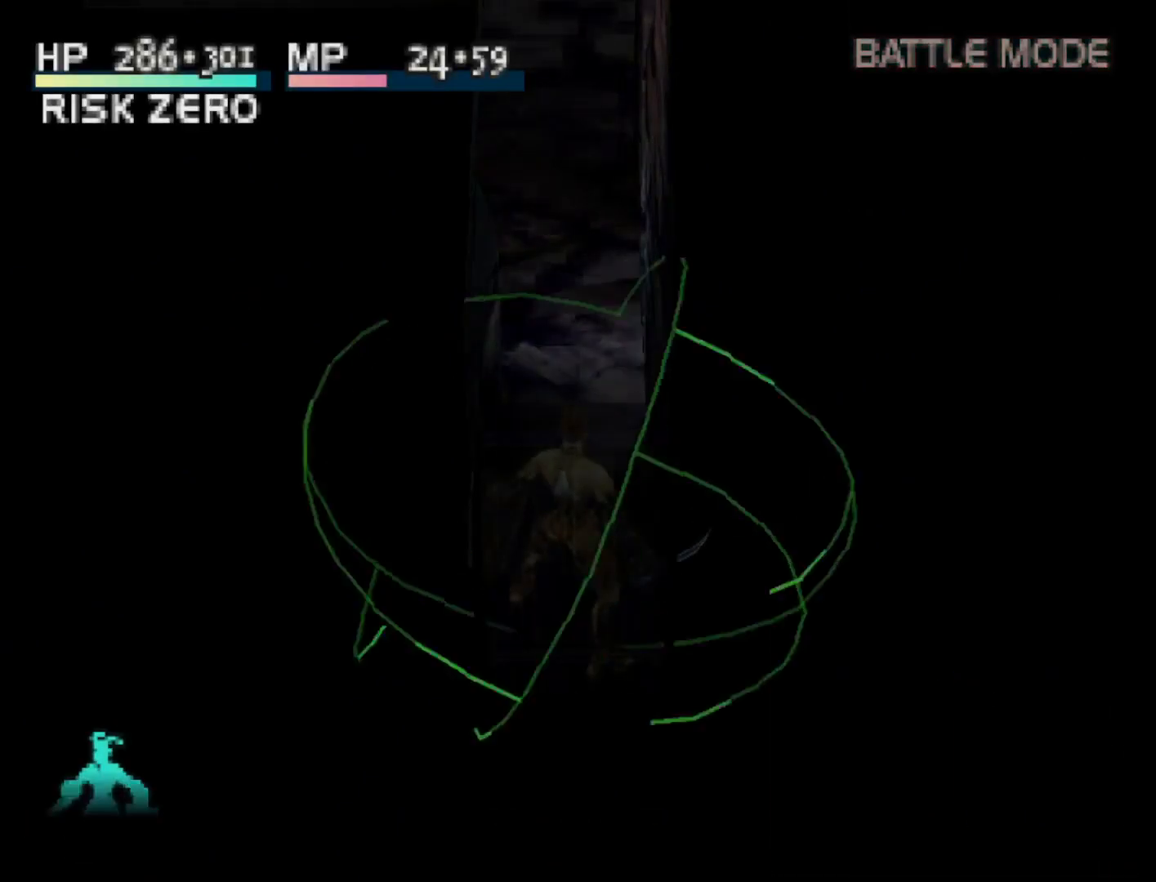
{"buttons": ["DPAD_UP"], "right_stick": "center", "events": [[117, "DPAD_UP", "up"], [367, "CROSS", "down"], [433, "CROSS", "up"], [483, "DPAD_UP", "down"]]}
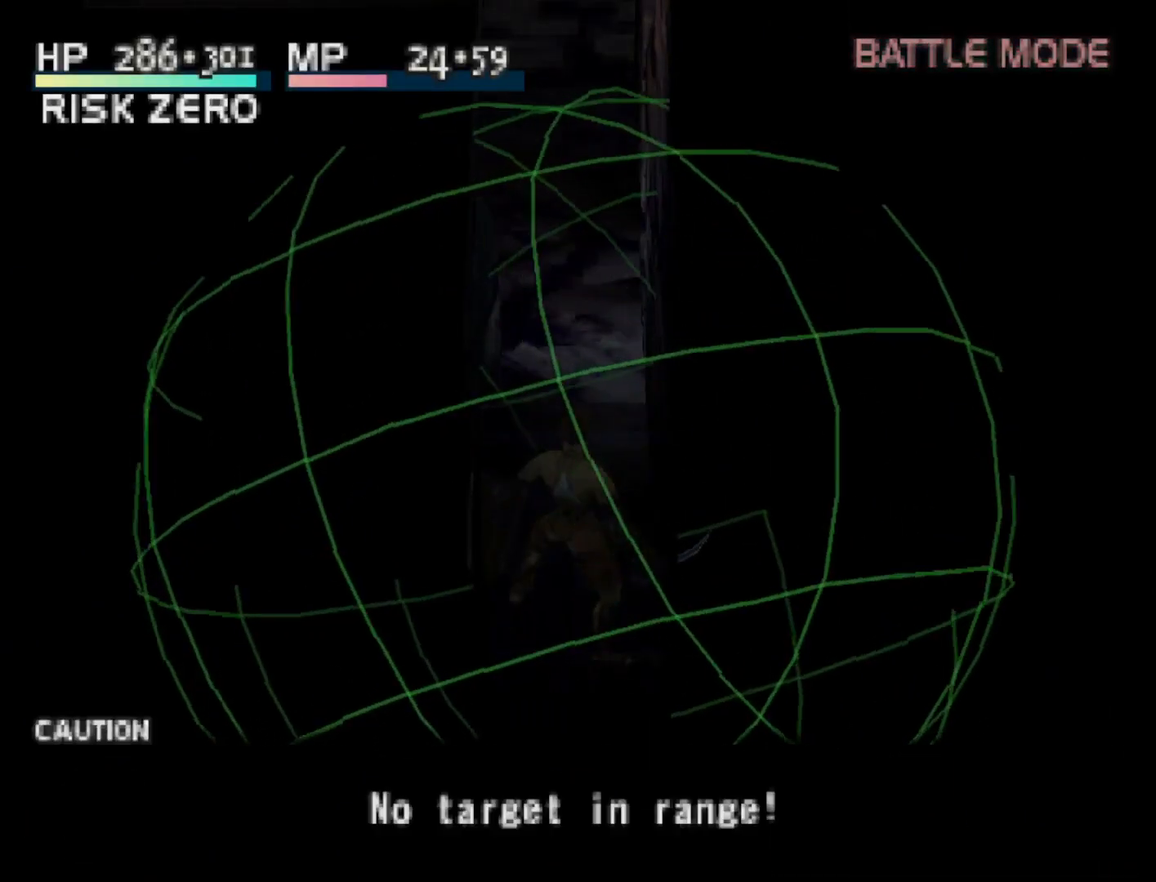
{"buttons": ["R1", "DPAD_UP", "DPAD_RIGHT"], "right_stick": "center", "events": [[117, "R1", "down"], [333, "DPAD_RIGHT", "down"]]}
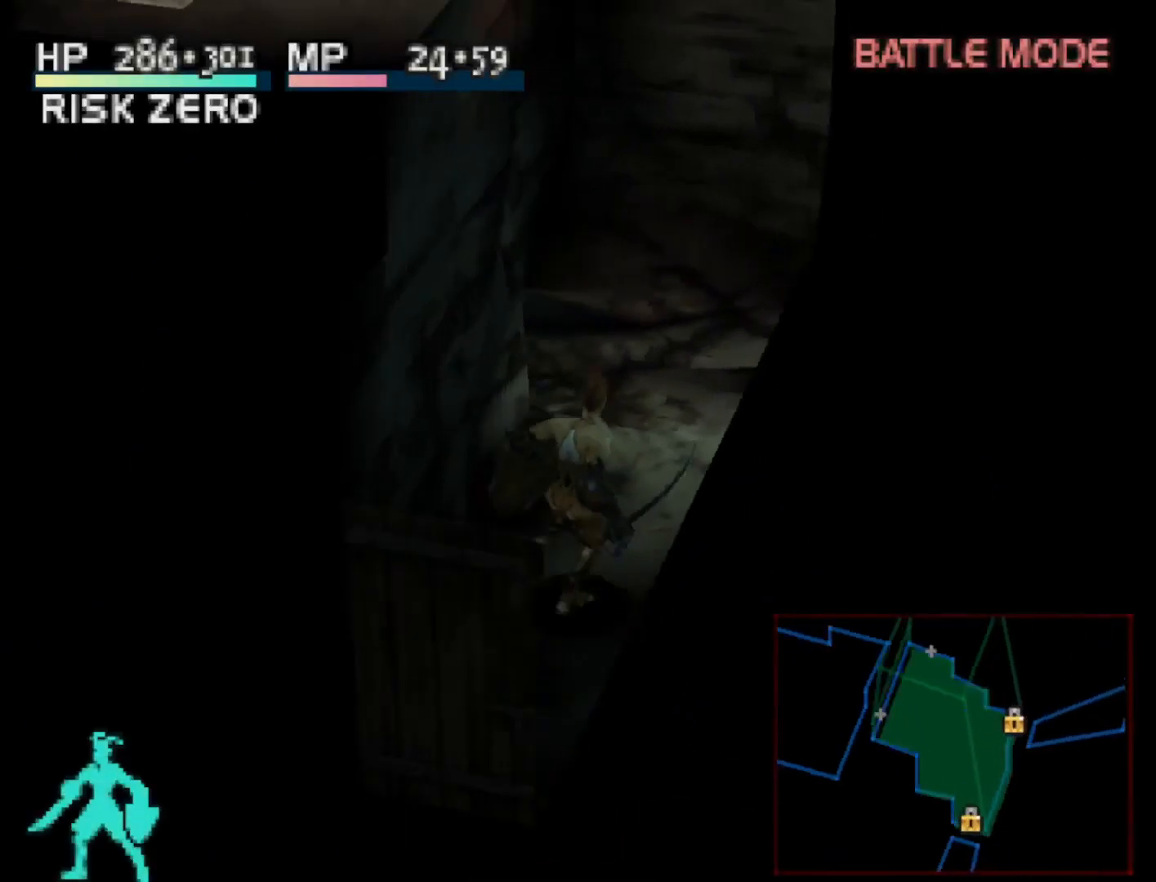
{"buttons": ["CIRCLE", "R1", "DPAD_UP", "DPAD_RIGHT"], "right_stick": "center", "events": [[467, "CIRCLE", "down"]]}